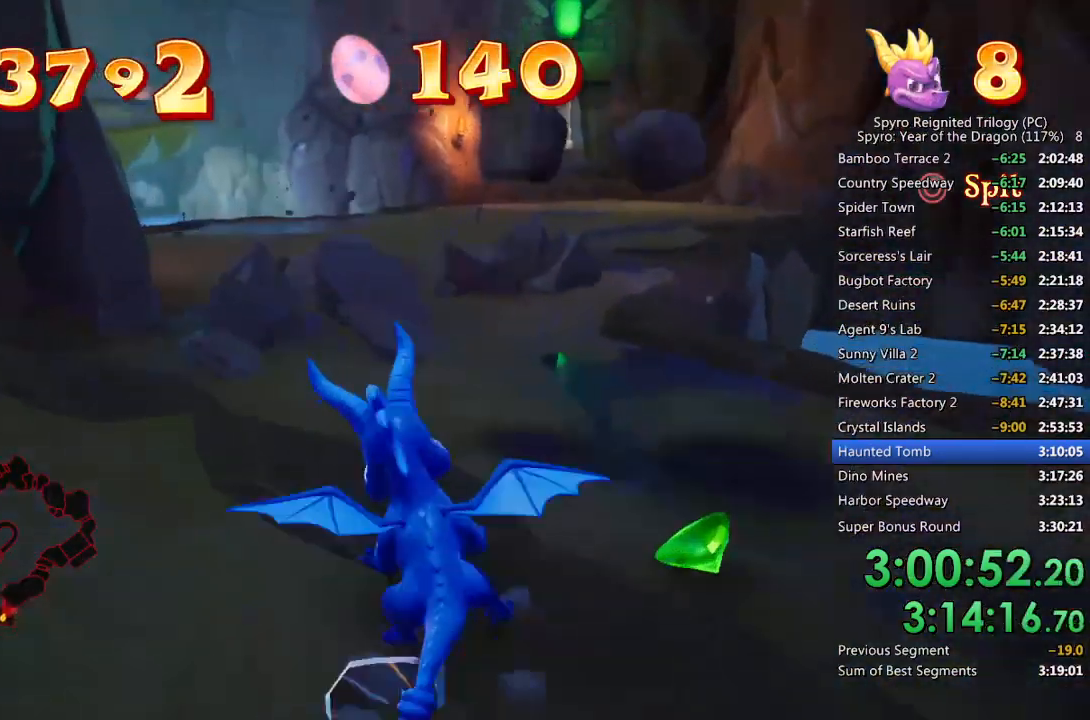
Gameplay with a controller (PlayStation layout); each line is a JSON object with the inputs held at the frame after it. "events" lists button and stick changes between this image and that frame as [ms after this image, input, new state], when the widget could be followed in between.
{"buttons": [], "left_stick": "down-right", "right_stick": "center", "events": [[67, "SQUARE", "up"], [100, "right_stick", "down-left"], [233, "left_stick", "up-left"], [400, "left_stick", "right"], [433, "right_stick", "center"], [500, "left_stick", "down-right"]]}
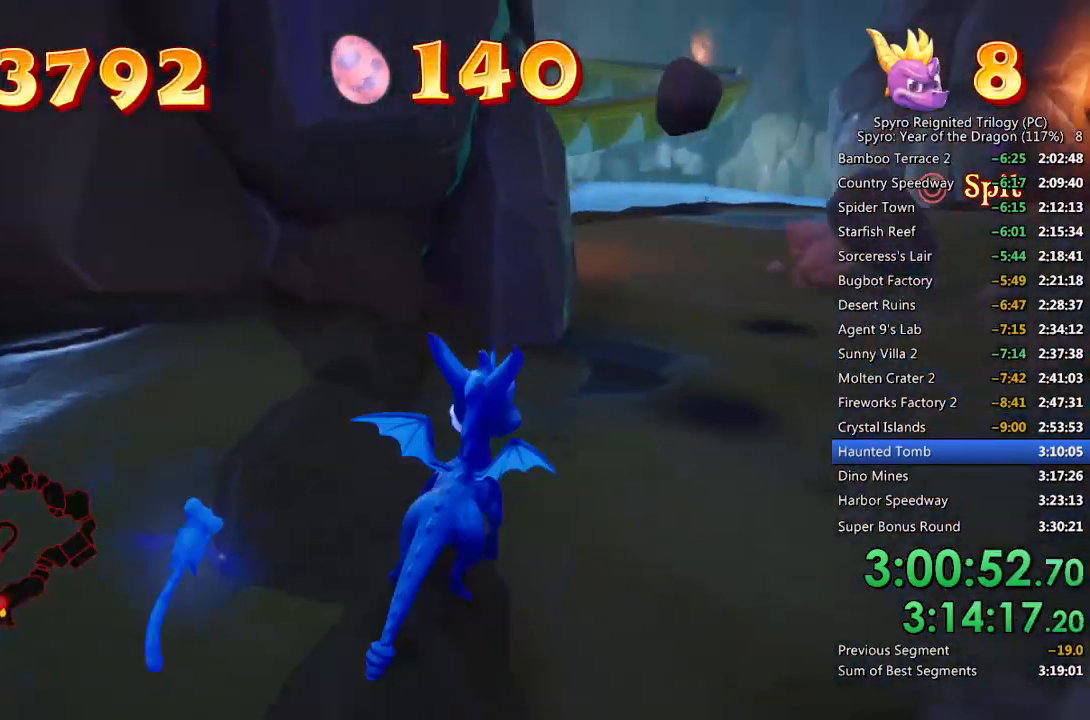
{"buttons": [], "left_stick": "up-left", "right_stick": "center", "events": [[167, "right_stick", "up-right"], [233, "left_stick", "center"], [283, "right_stick", "left"], [367, "left_stick", "up-left"], [467, "right_stick", "center"]]}
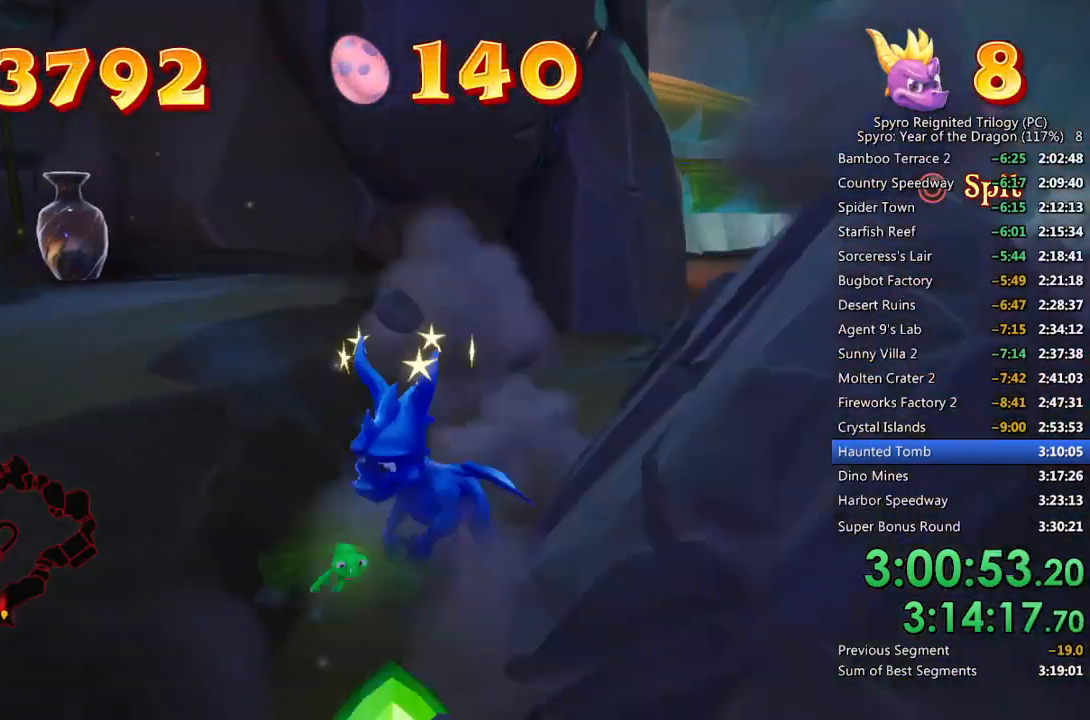
{"buttons": [], "left_stick": "up", "right_stick": "center", "events": [[33, "CROSS", "down"], [217, "CROSS", "up"], [317, "right_stick", "left"], [350, "left_stick", "up"], [433, "right_stick", "center"]]}
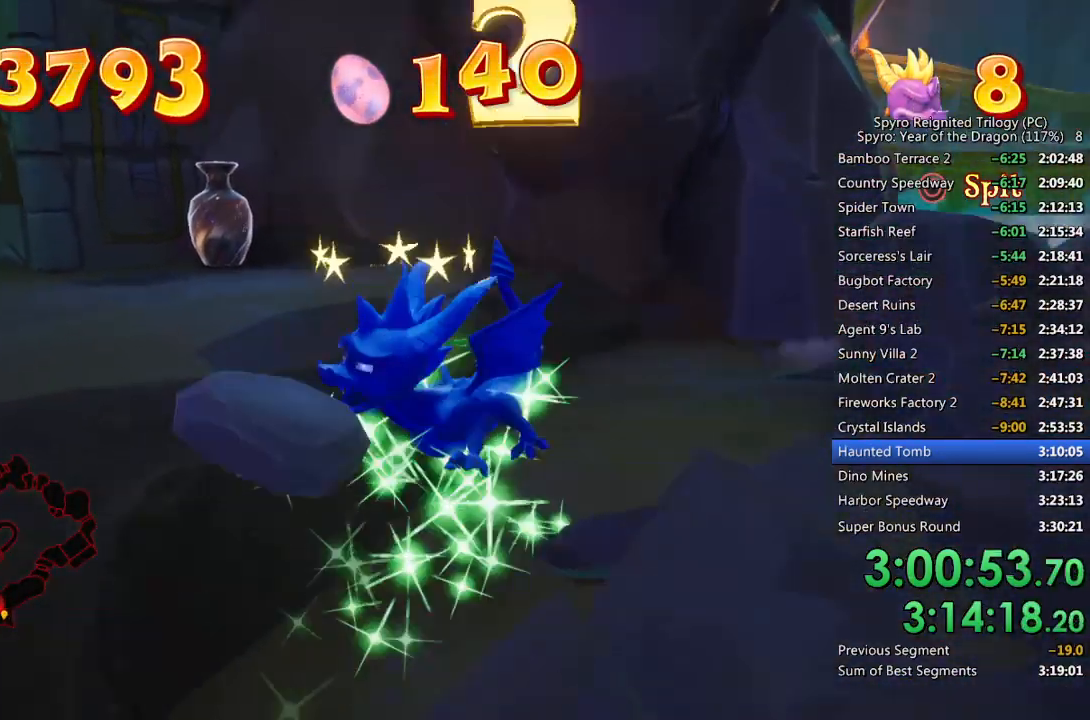
{"buttons": [], "left_stick": "up", "right_stick": "center", "events": []}
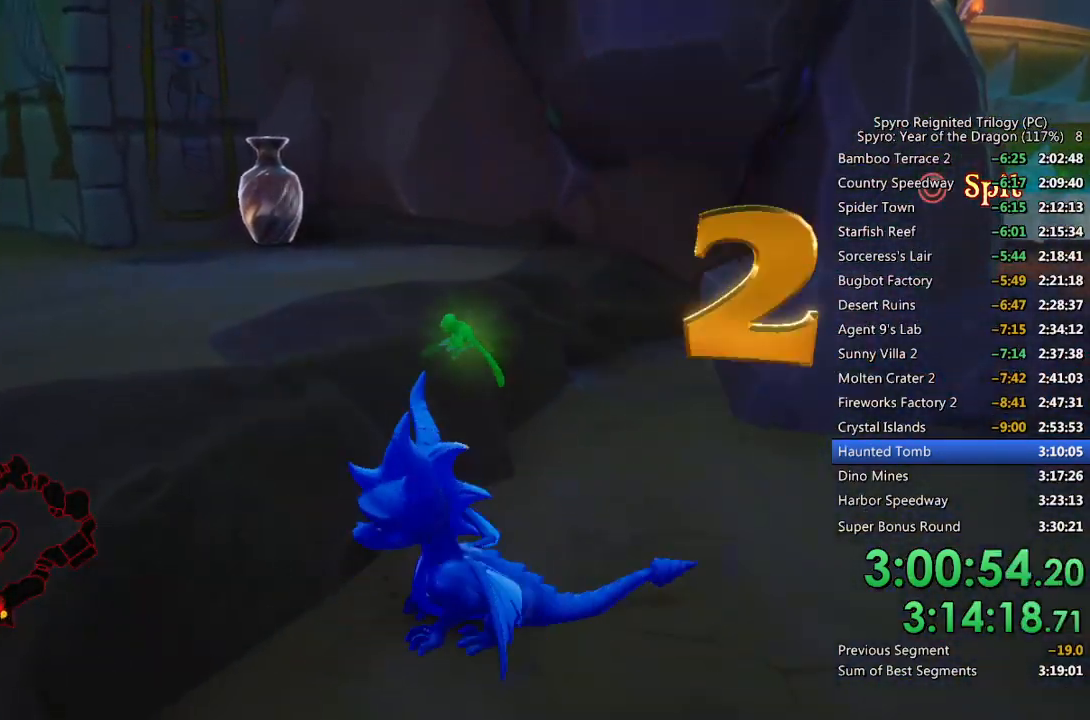
{"buttons": [], "left_stick": "up-left", "right_stick": "center", "events": [[33, "CROSS", "down"], [217, "CROSS", "up"], [233, "left_stick", "up-left"], [267, "SQUARE", "down"], [400, "SQUARE", "up"]]}
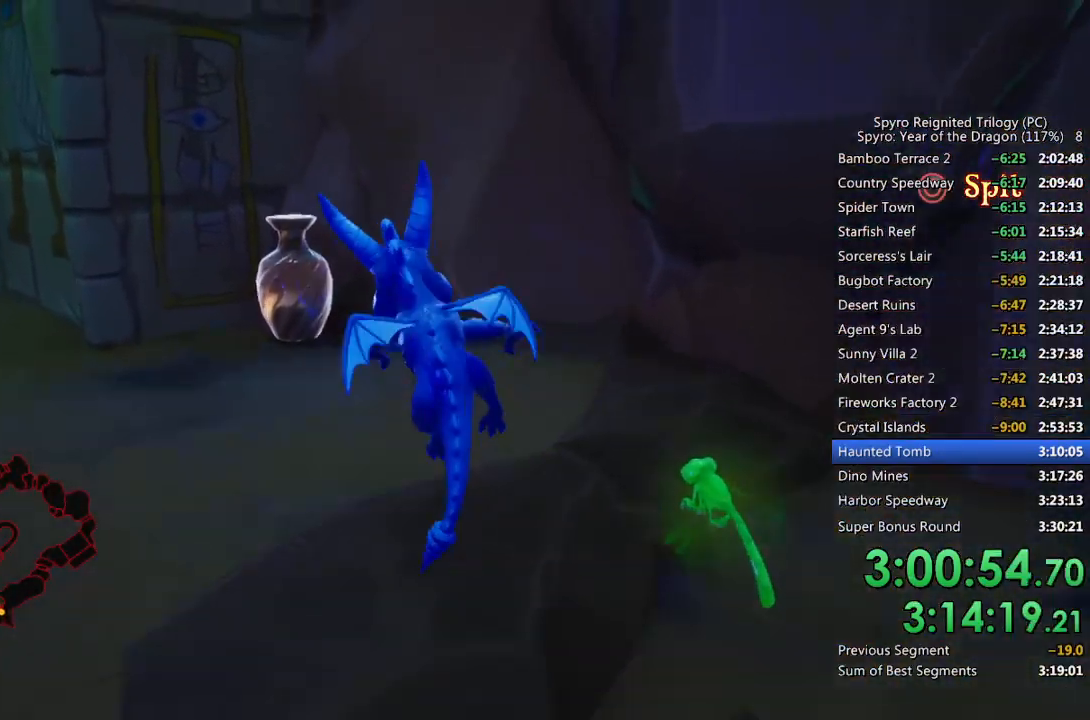
{"buttons": [], "left_stick": "center", "right_stick": "center", "events": [[83, "right_stick", "left"], [150, "left_stick", "center"], [200, "right_stick", "center"]]}
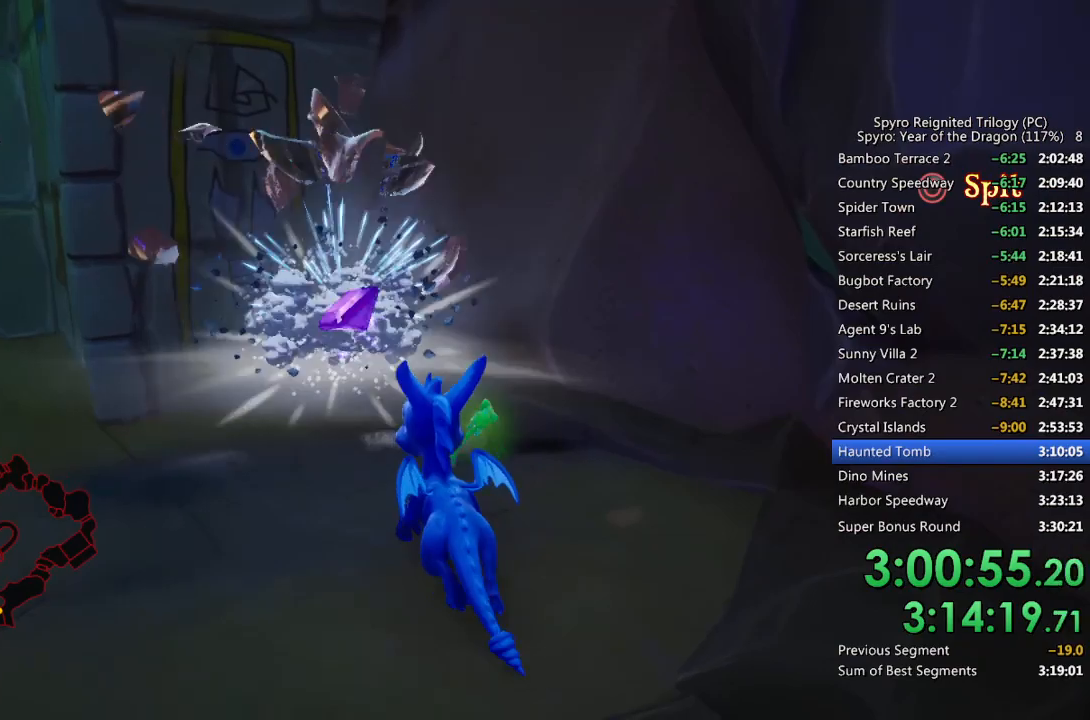
{"buttons": ["L3"], "left_stick": "center", "right_stick": "center", "events": [[467, "L3", "down"]]}
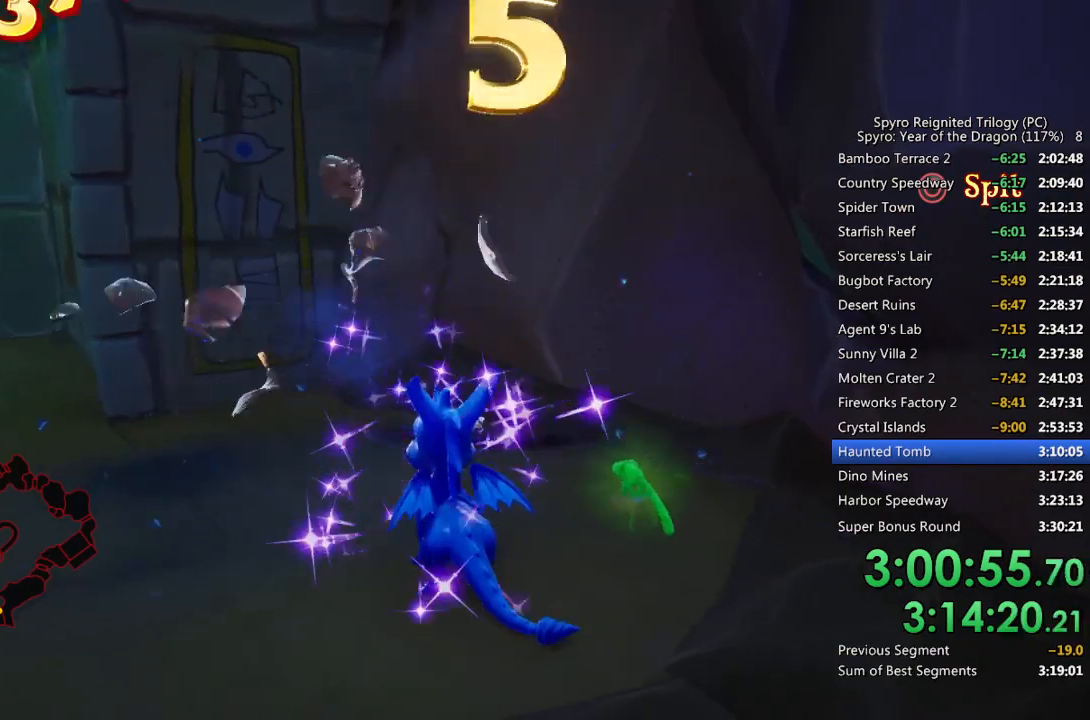
{"buttons": [], "left_stick": "center", "right_stick": "right", "events": [[83, "L3", "up"], [133, "right_stick", "right"], [200, "left_stick", "right"], [333, "L2", "down"], [417, "left_stick", "center"], [483, "L2", "up"]]}
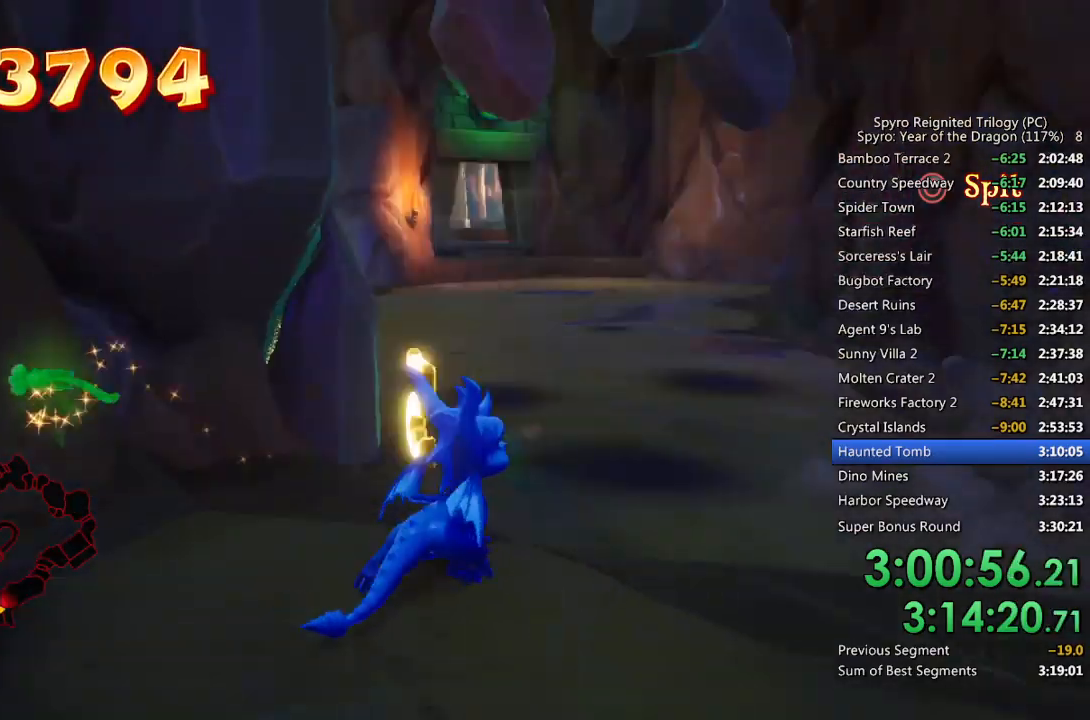
{"buttons": ["L2"], "left_stick": "up-left", "right_stick": "center", "events": [[33, "right_stick", "center"], [83, "right_stick", "left"], [100, "left_stick", "down-left"], [250, "L2", "down"], [383, "L2", "up"], [433, "L2", "down"], [467, "right_stick", "center"], [500, "left_stick", "up-left"]]}
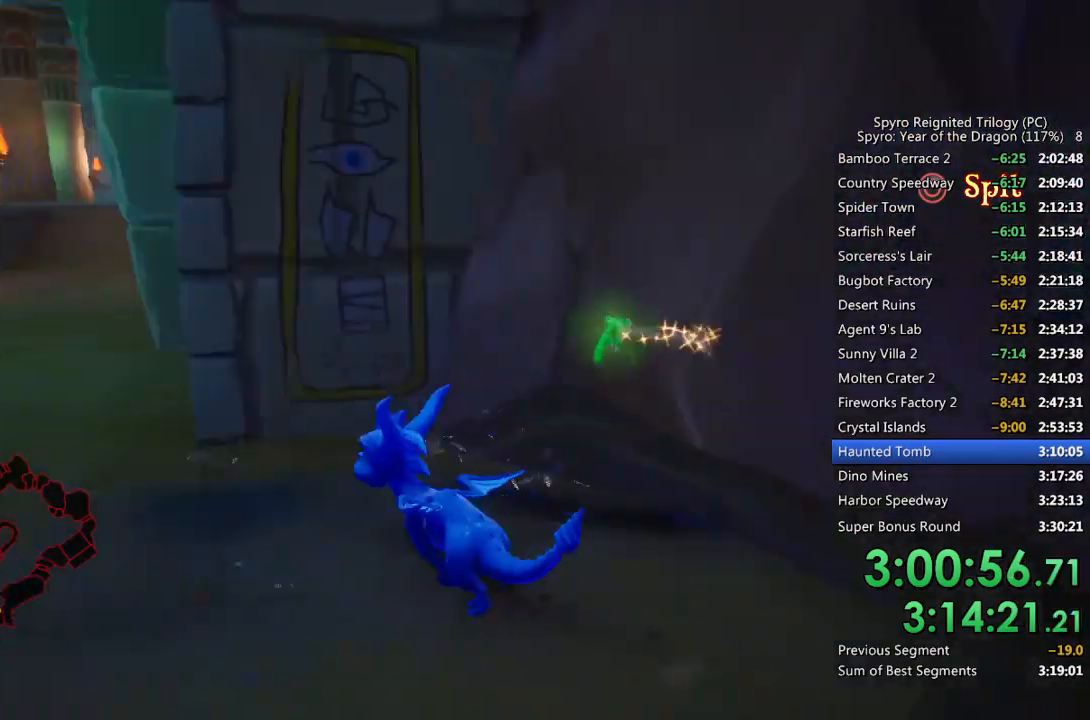
{"buttons": ["SQUARE"], "left_stick": "center", "right_stick": "center", "events": [[50, "L2", "up"], [83, "SQUARE", "down"], [133, "left_stick", "up-right"], [483, "left_stick", "center"]]}
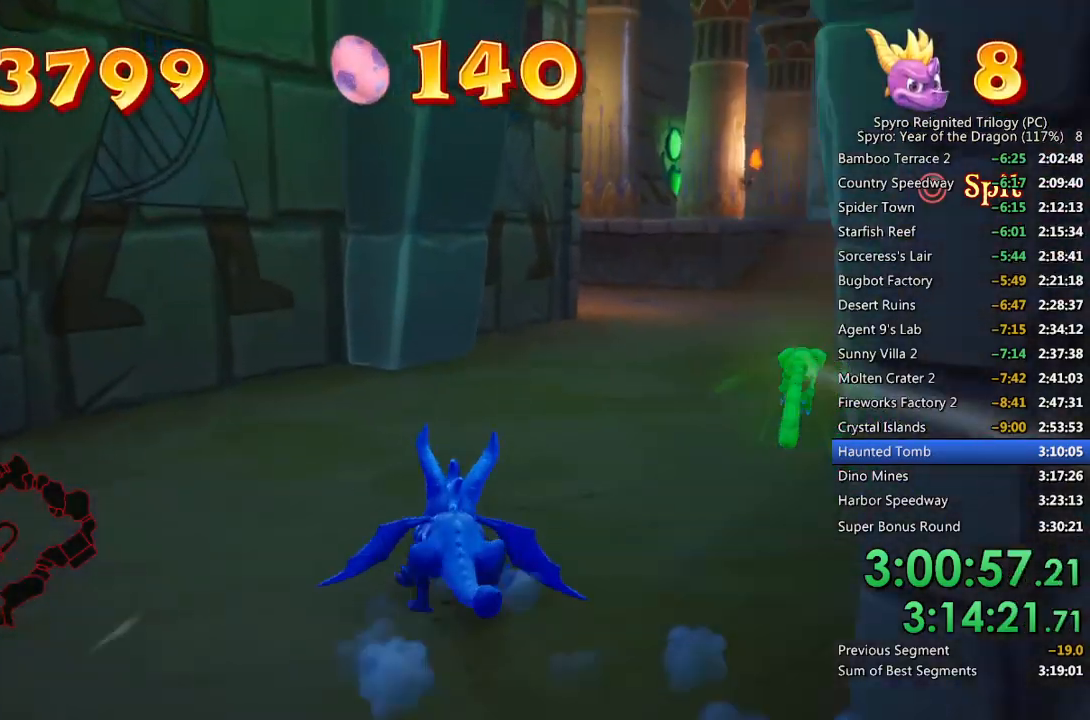
{"buttons": ["SQUARE"], "left_stick": "center", "right_stick": "center", "events": [[33, "left_stick", "right"], [500, "left_stick", "center"]]}
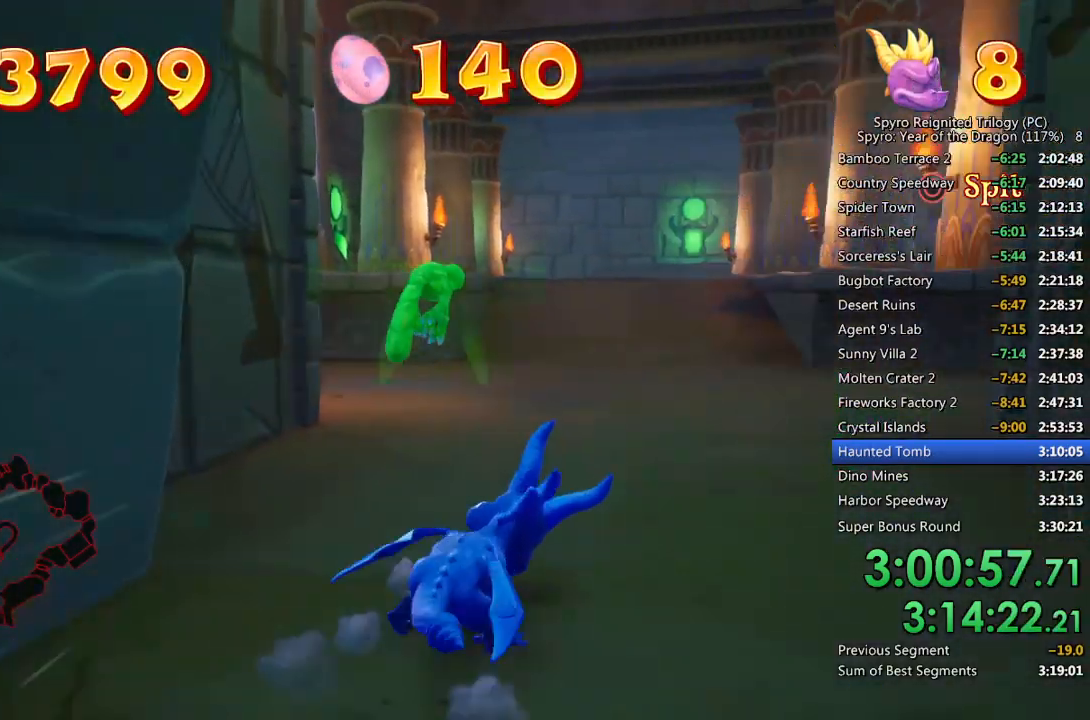
{"buttons": ["L3"], "left_stick": "up", "right_stick": "center", "events": [[217, "left_stick", "up"], [250, "SQUARE", "up"], [350, "L3", "down"]]}
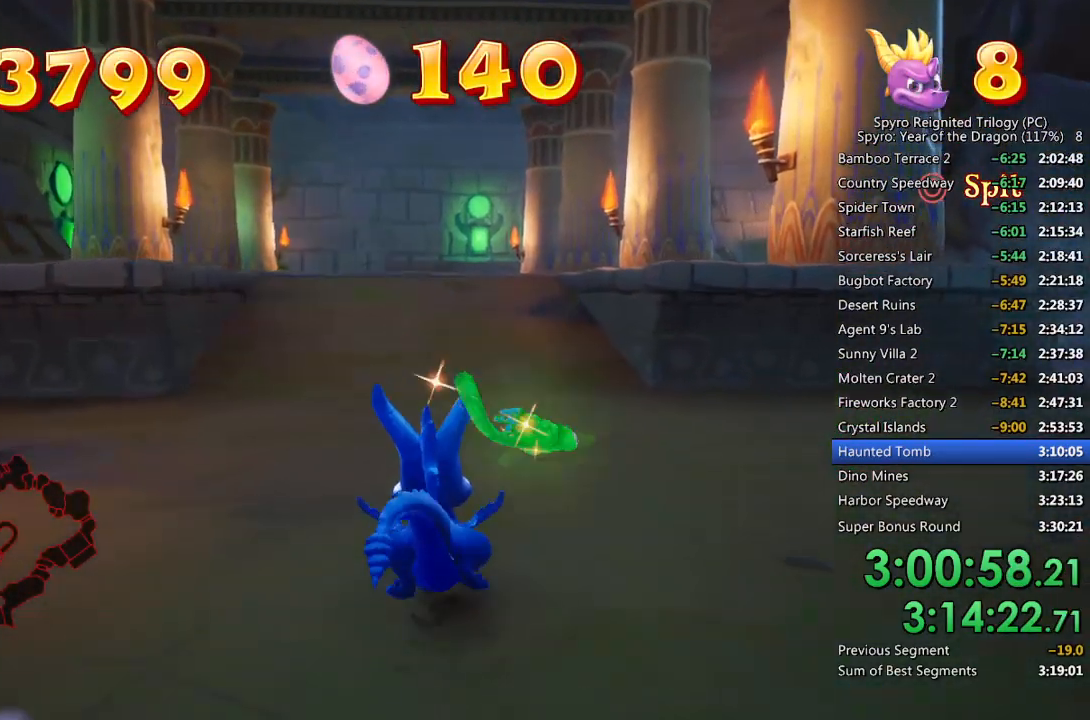
{"buttons": ["SQUARE"], "left_stick": "center", "right_stick": "center", "events": [[67, "L3", "up"], [217, "SQUARE", "down"], [500, "left_stick", "center"]]}
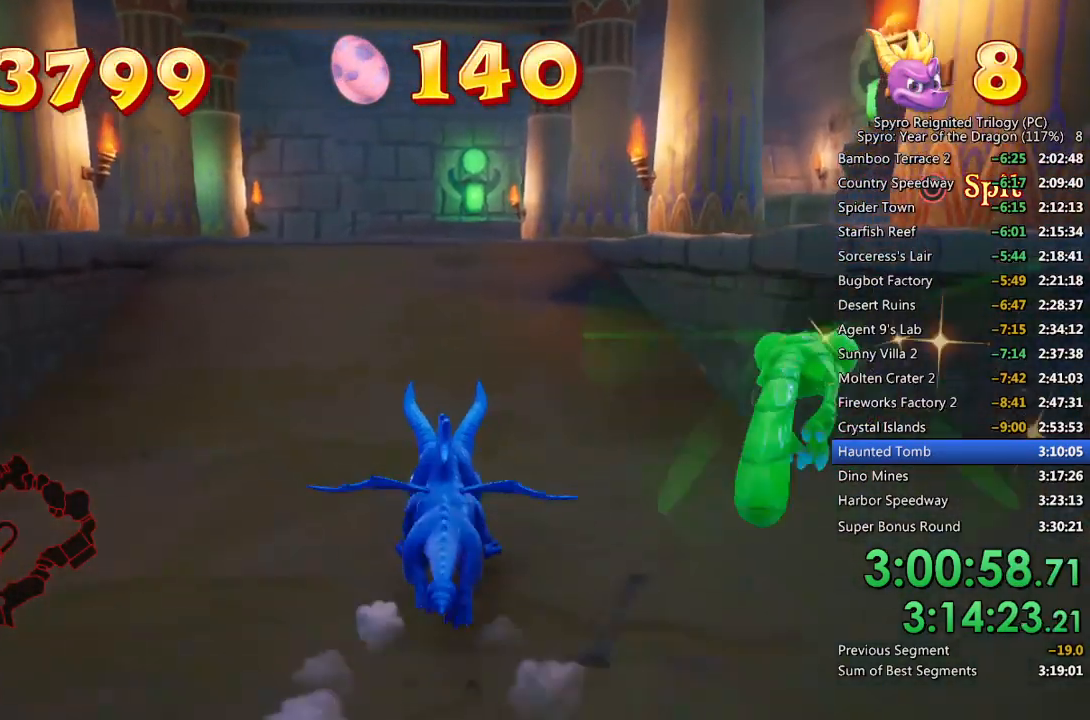
{"buttons": ["SQUARE"], "left_stick": "center", "right_stick": "center", "events": [[300, "left_stick", "up-right"], [467, "left_stick", "center"]]}
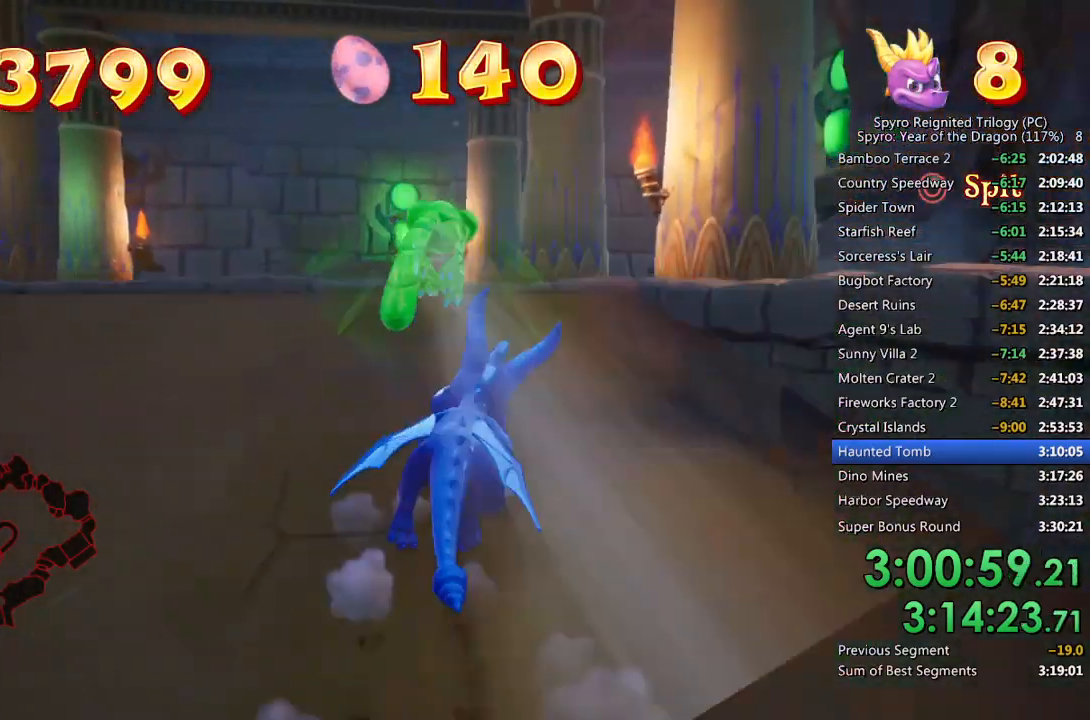
{"buttons": ["SQUARE"], "left_stick": "center", "right_stick": "center", "events": []}
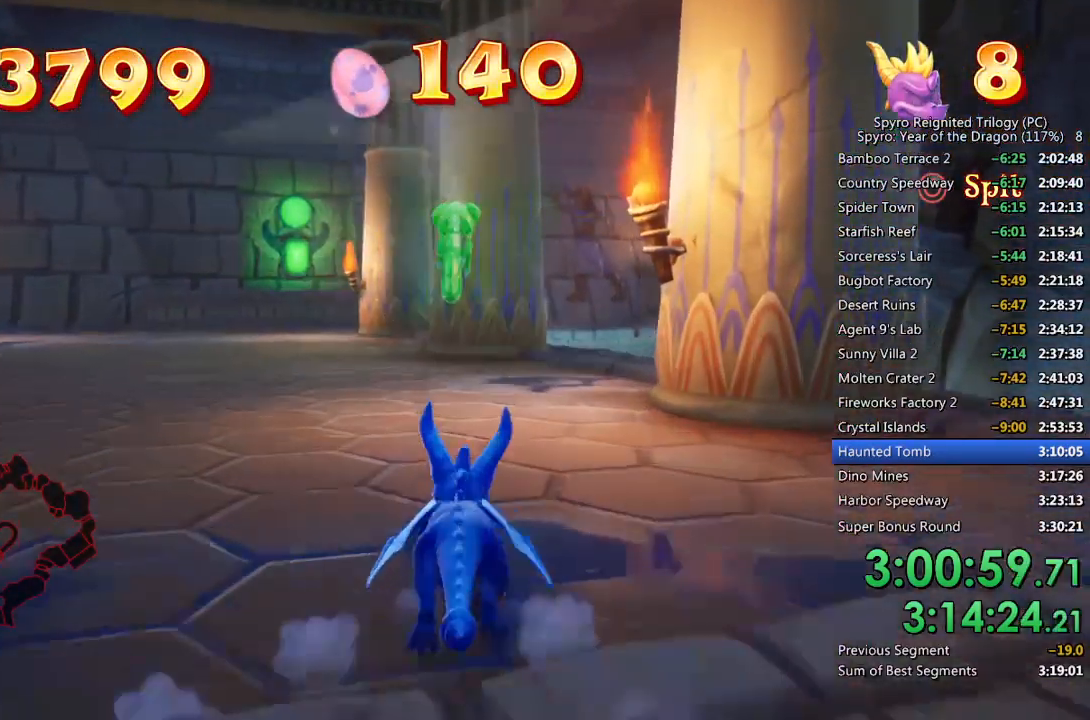
{"buttons": ["SQUARE"], "left_stick": "center", "right_stick": "center", "events": [[117, "left_stick", "right"], [283, "left_stick", "center"]]}
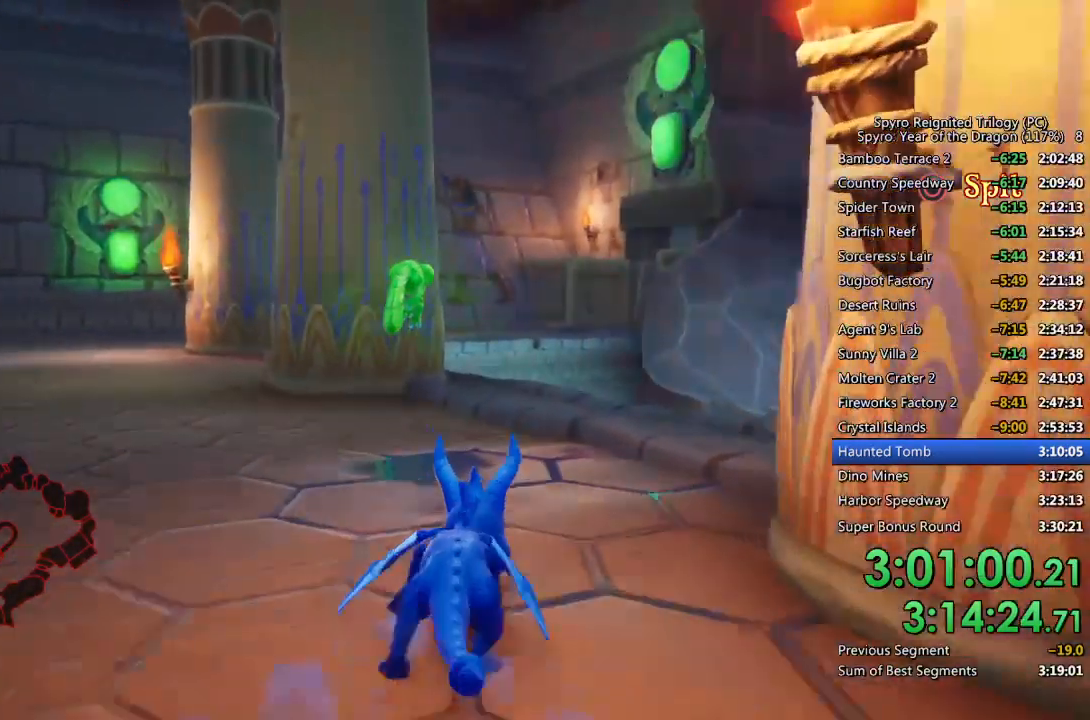
{"buttons": ["SQUARE"], "left_stick": "center", "right_stick": "center", "events": []}
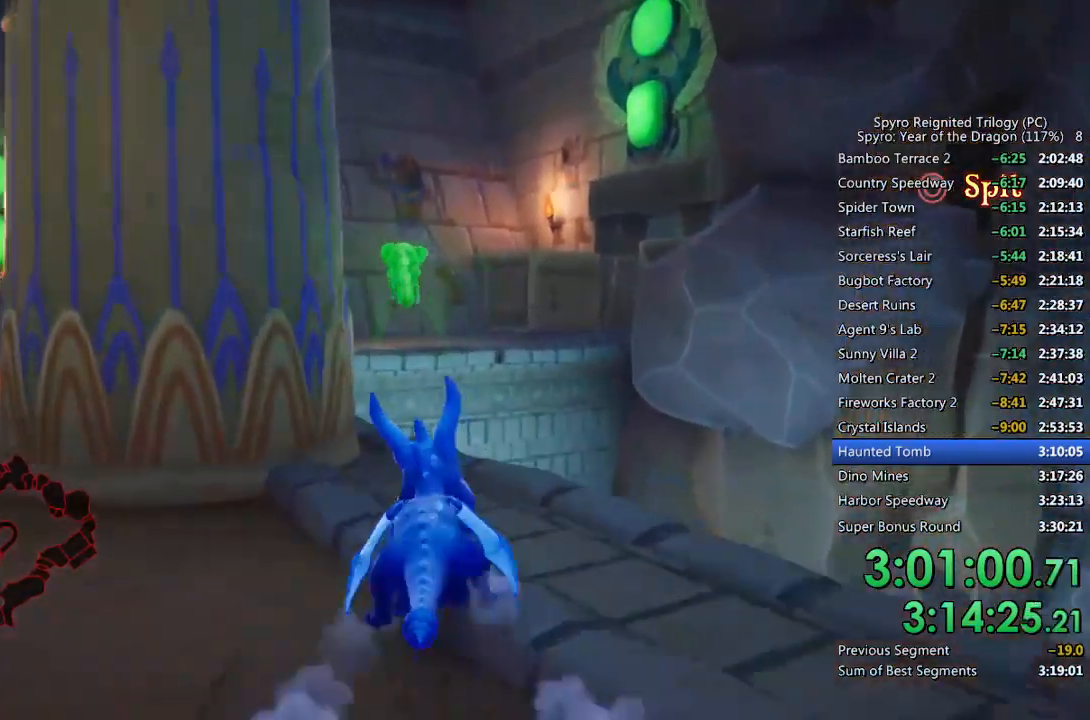
{"buttons": ["CROSS", "SQUARE"], "left_stick": "up", "right_stick": "center", "events": [[350, "CROSS", "down"], [433, "left_stick", "up"]]}
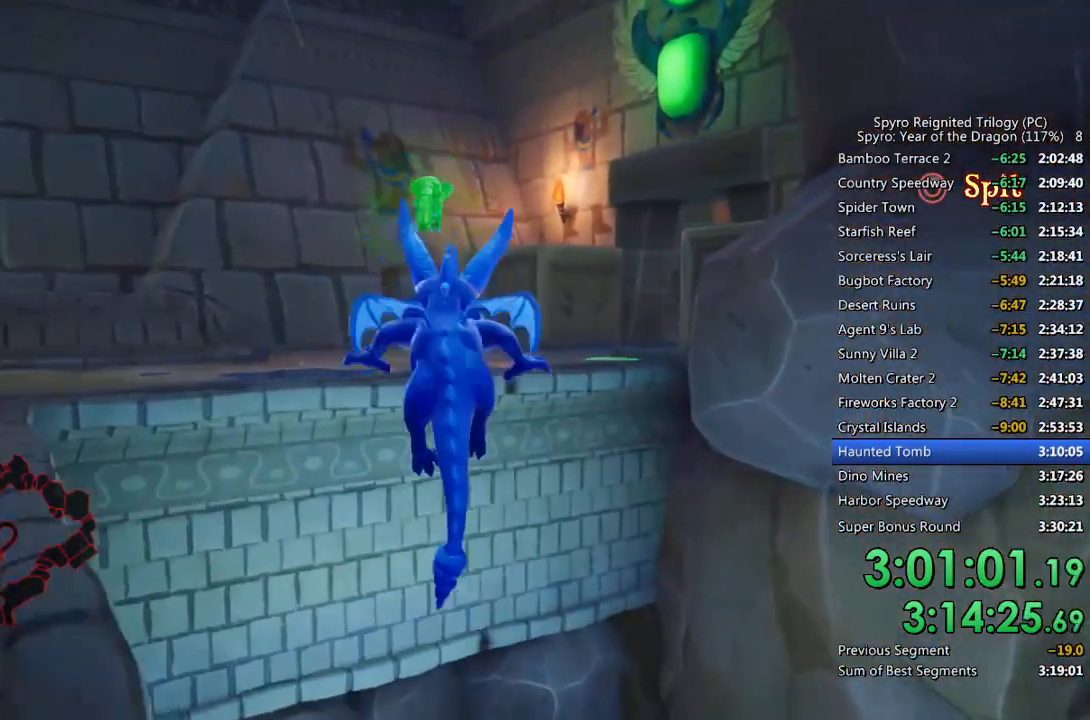
{"buttons": ["CROSS"], "left_stick": "up", "right_stick": "center", "events": [[383, "SQUARE", "up"], [400, "CROSS", "up"], [433, "CROSS", "down"]]}
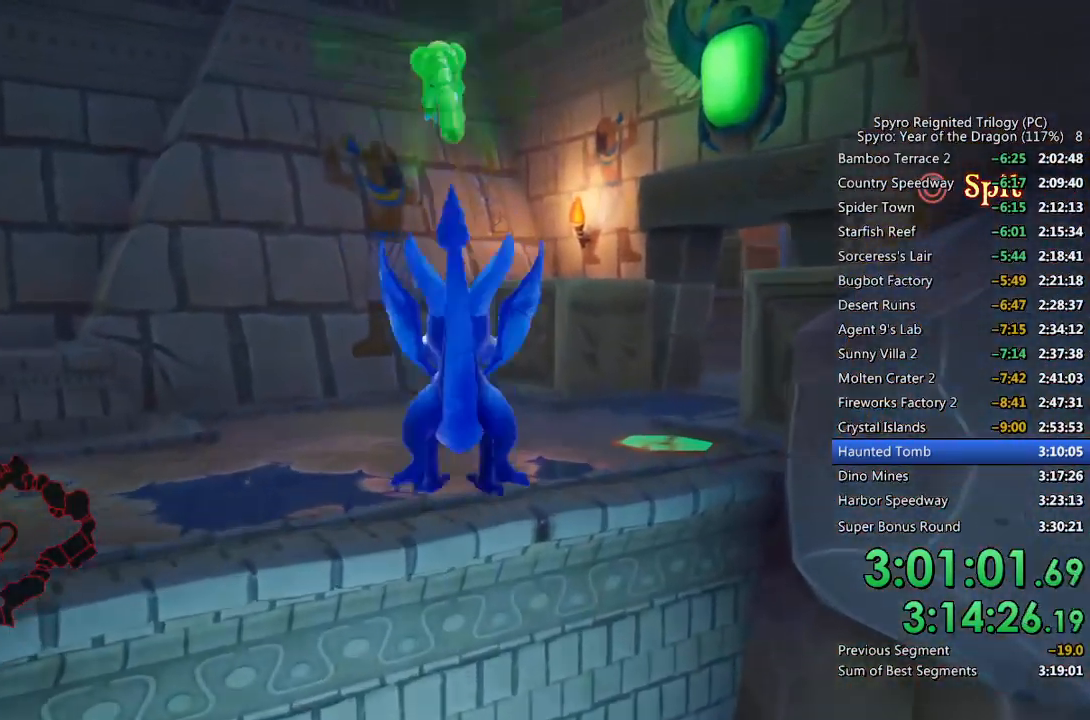
{"buttons": [], "left_stick": "up", "right_stick": "right", "events": [[33, "CROSS", "up"], [350, "right_stick", "right"]]}
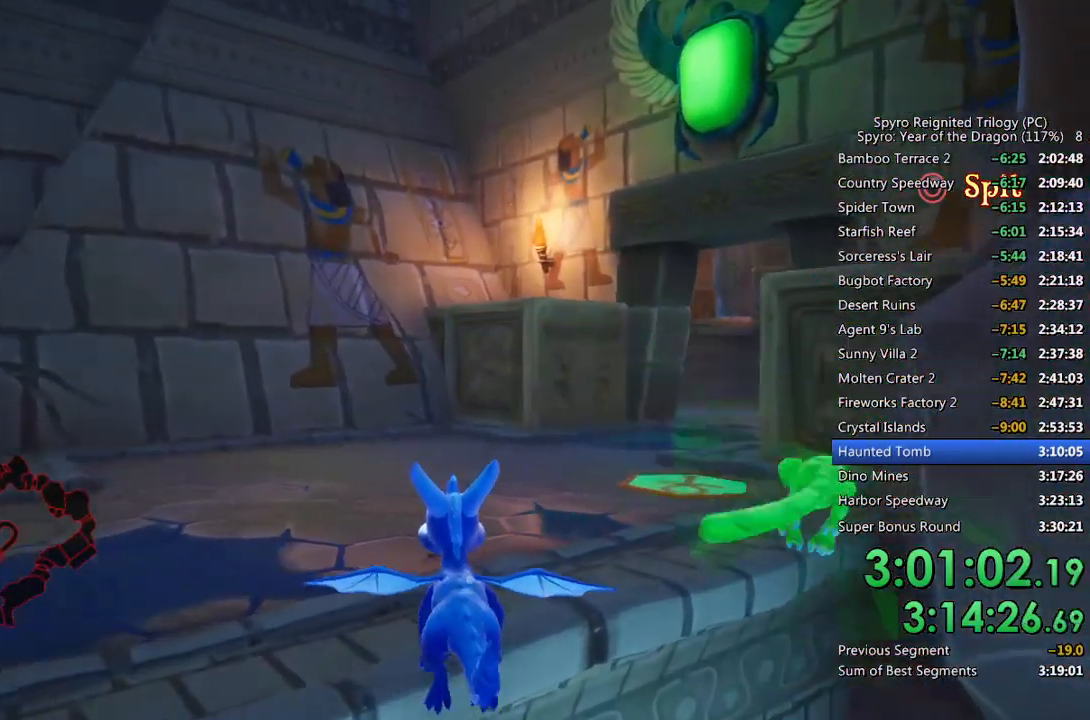
{"buttons": ["SQUARE"], "left_stick": "up-right", "right_stick": "center", "events": [[117, "left_stick", "up-right"], [117, "right_stick", "center"], [150, "SQUARE", "down"], [350, "left_stick", "up"], [467, "left_stick", "up-right"]]}
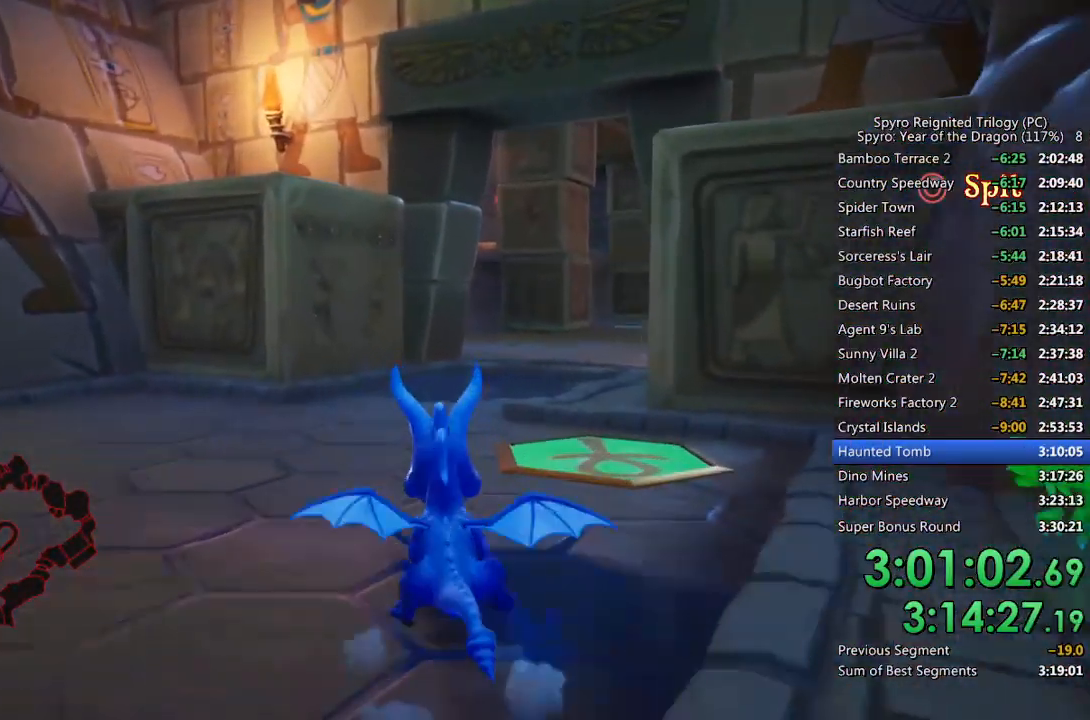
{"buttons": ["SQUARE"], "left_stick": "up-right", "right_stick": "center", "events": [[200, "left_stick", "up"], [333, "left_stick", "up-right"]]}
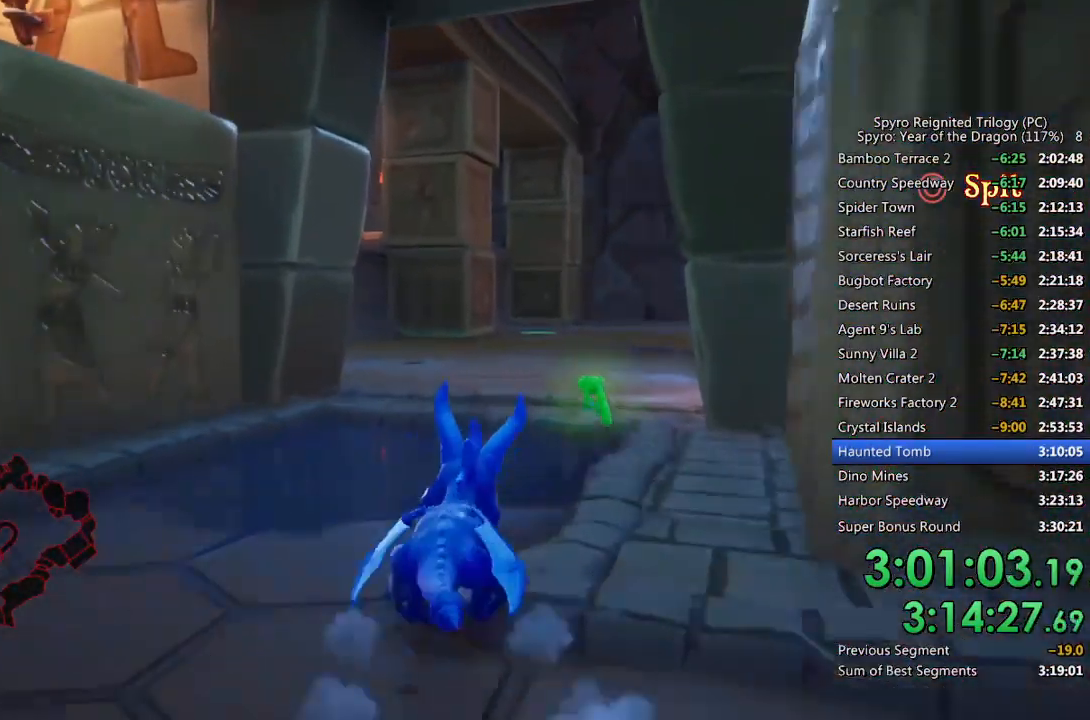
{"buttons": [], "left_stick": "up", "right_stick": "right", "events": [[233, "SQUARE", "up"], [267, "L3", "down"], [350, "left_stick", "up"], [433, "right_stick", "right"], [467, "L3", "up"]]}
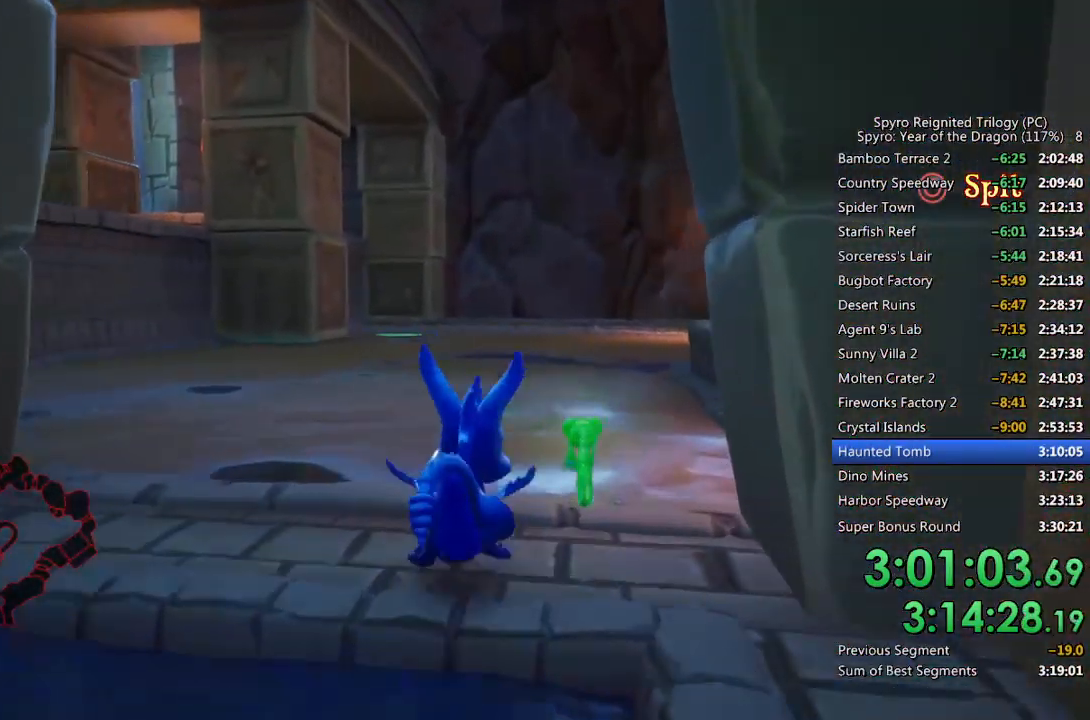
{"buttons": [], "left_stick": "up", "right_stick": "center", "events": [[133, "right_stick", "center"], [200, "L3", "down"], [250, "right_stick", "right"], [367, "L3", "up"], [467, "right_stick", "center"]]}
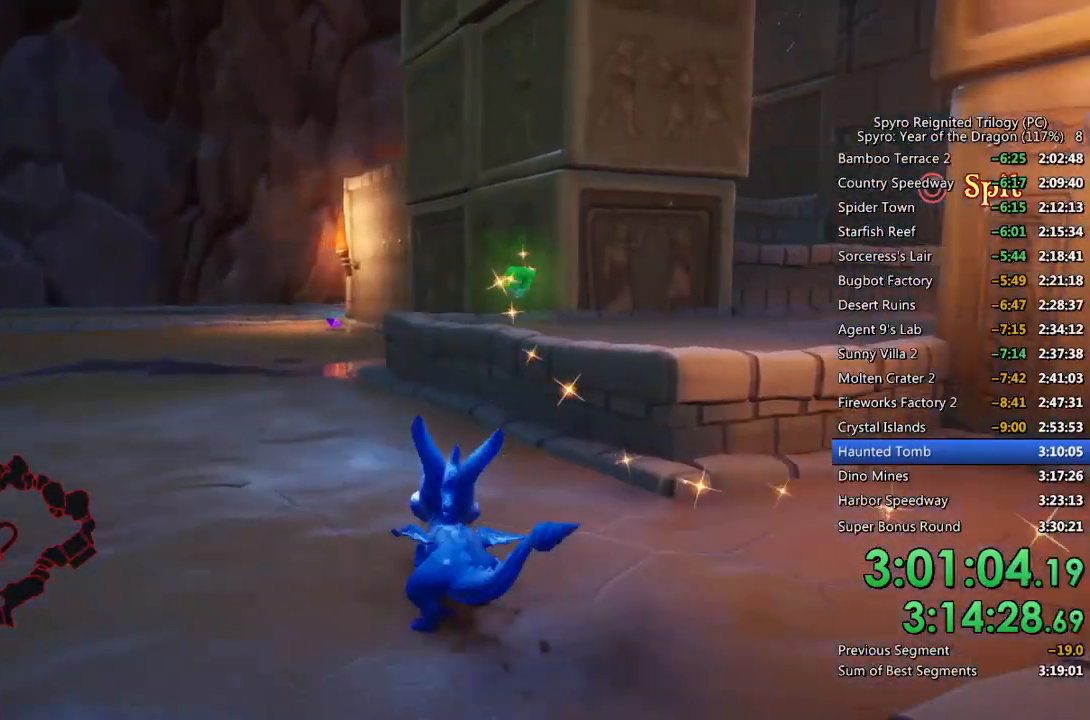
{"buttons": ["SQUARE"], "left_stick": "center", "right_stick": "center", "events": [[117, "left_stick", "up-left"], [167, "SQUARE", "down"], [350, "left_stick", "center"]]}
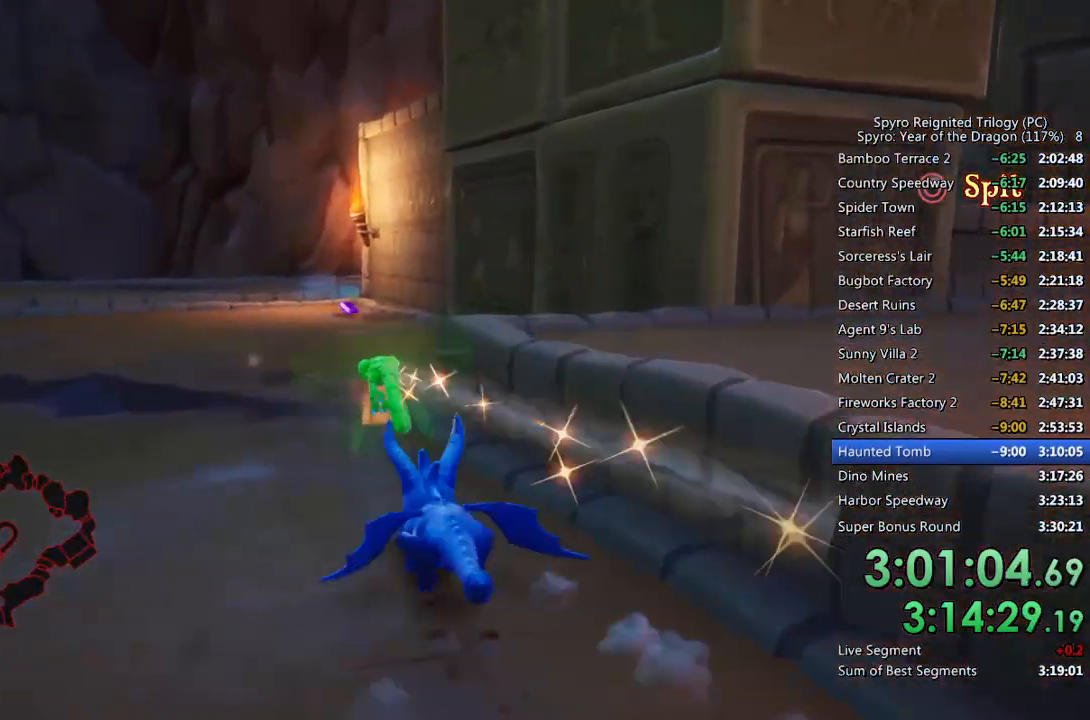
{"buttons": ["SQUARE"], "left_stick": "right", "right_stick": "center", "events": [[433, "left_stick", "right"]]}
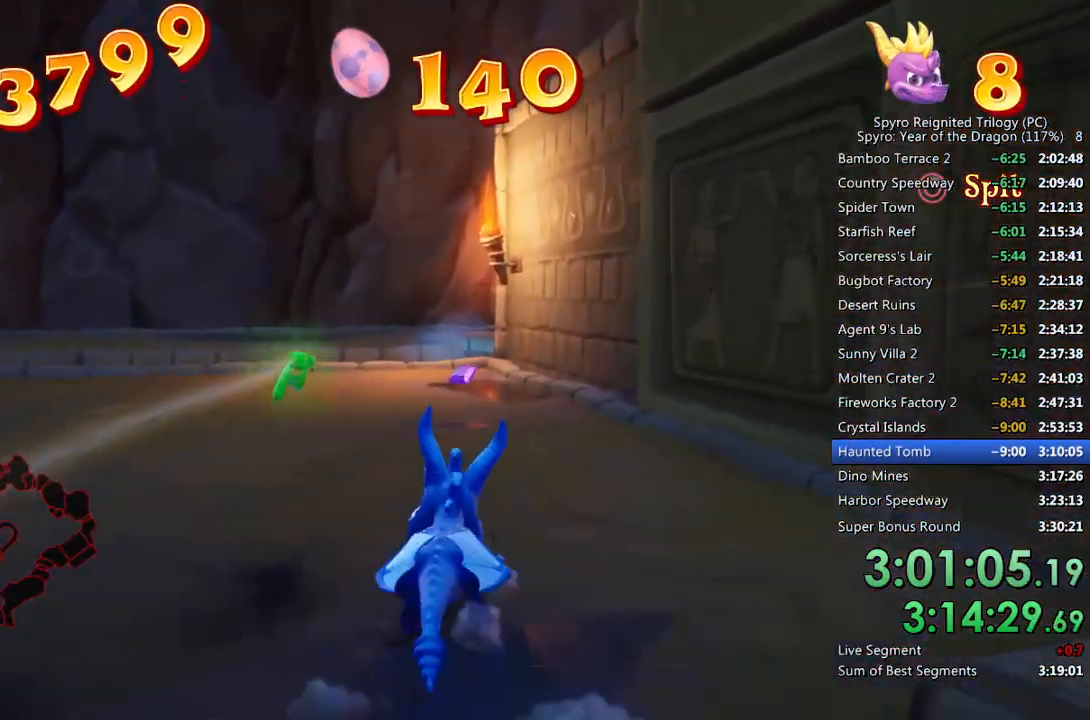
{"buttons": ["SQUARE"], "left_stick": "center", "right_stick": "center", "events": [[50, "left_stick", "center"], [300, "left_stick", "up-left"], [417, "left_stick", "center"]]}
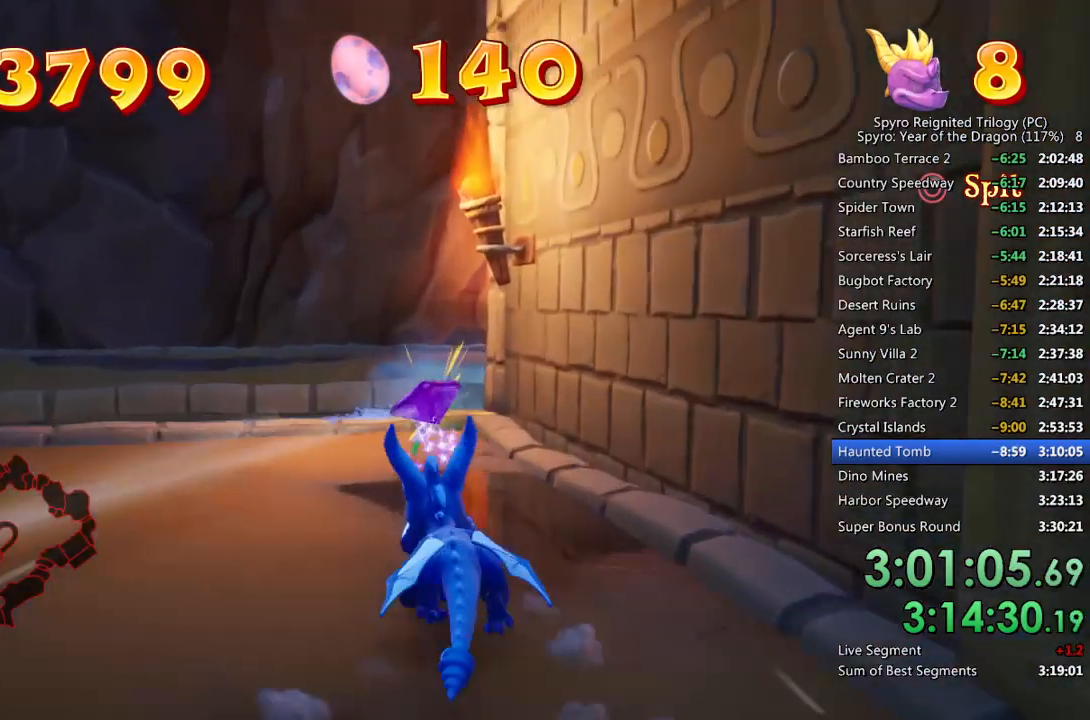
{"buttons": [], "left_stick": "center", "right_stick": "center", "events": [[33, "SQUARE", "up"]]}
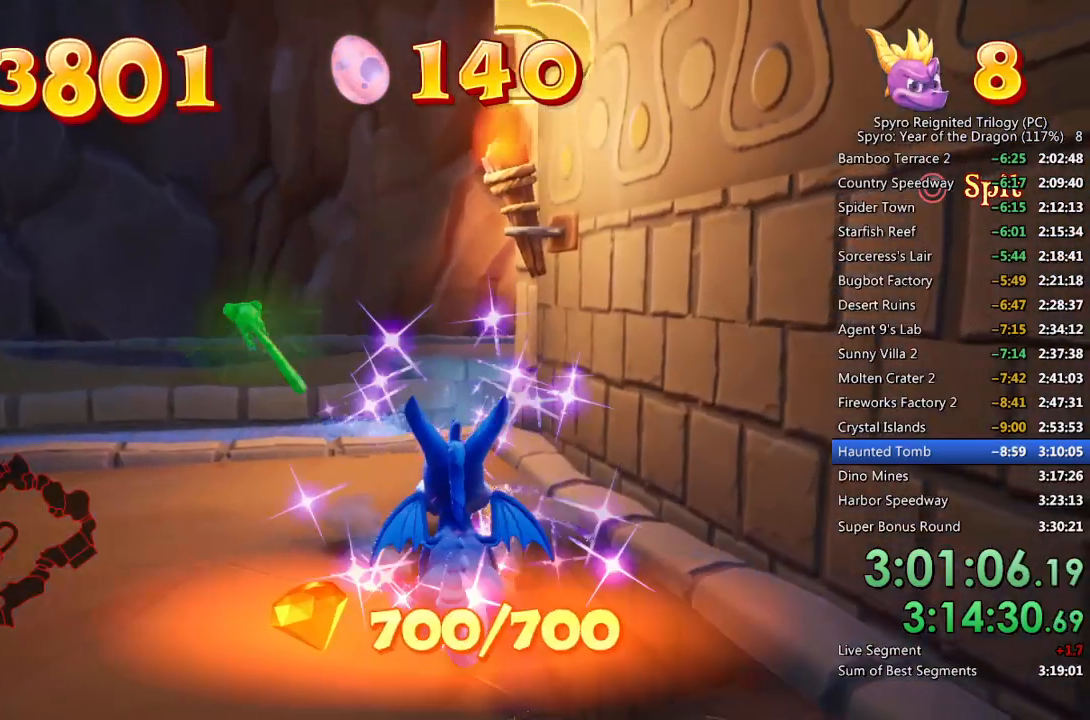
{"buttons": ["DPAD_UP"], "left_stick": "center", "right_stick": "center", "events": [[100, "START", "down"], [167, "START", "up"], [400, "CROSS", "down"], [467, "CROSS", "up"], [483, "DPAD_UP", "down"]]}
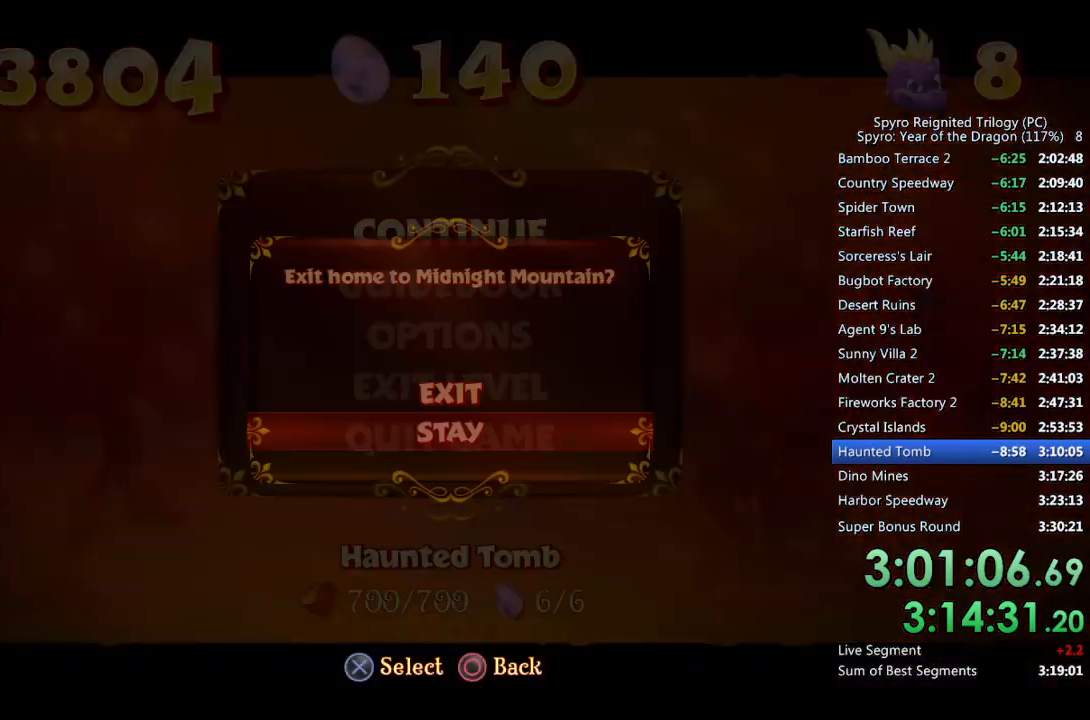
{"buttons": [], "left_stick": "center", "right_stick": "center", "events": [[17, "CROSS", "down"], [50, "DPAD_UP", "up"], [100, "CROSS", "up"]]}